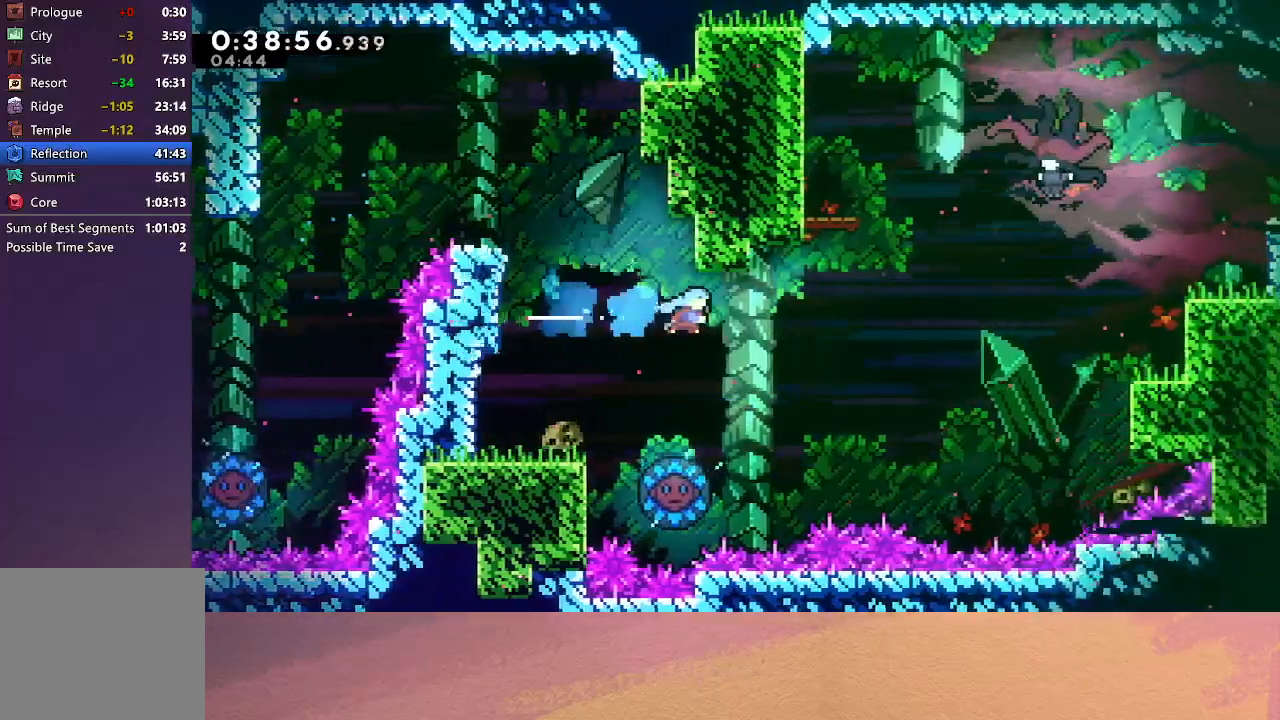
Gameplay with a controller (PlayStation layout); each line is a JSON object with the inputs held at the frame after it. "events" lists button and stick changes between this image and that frame as [ms after this image, input, new state], when the widget could be followed in between. Not read: L3 R3 right_stick.
{"buttons": ["R1", "DPAD_RIGHT"], "left_stick": "center", "events": [[183, "DPAD_LEFT", "down"], [217, "R1", "down"], [433, "DPAD_LEFT", "up"], [467, "DPAD_RIGHT", "down"]]}
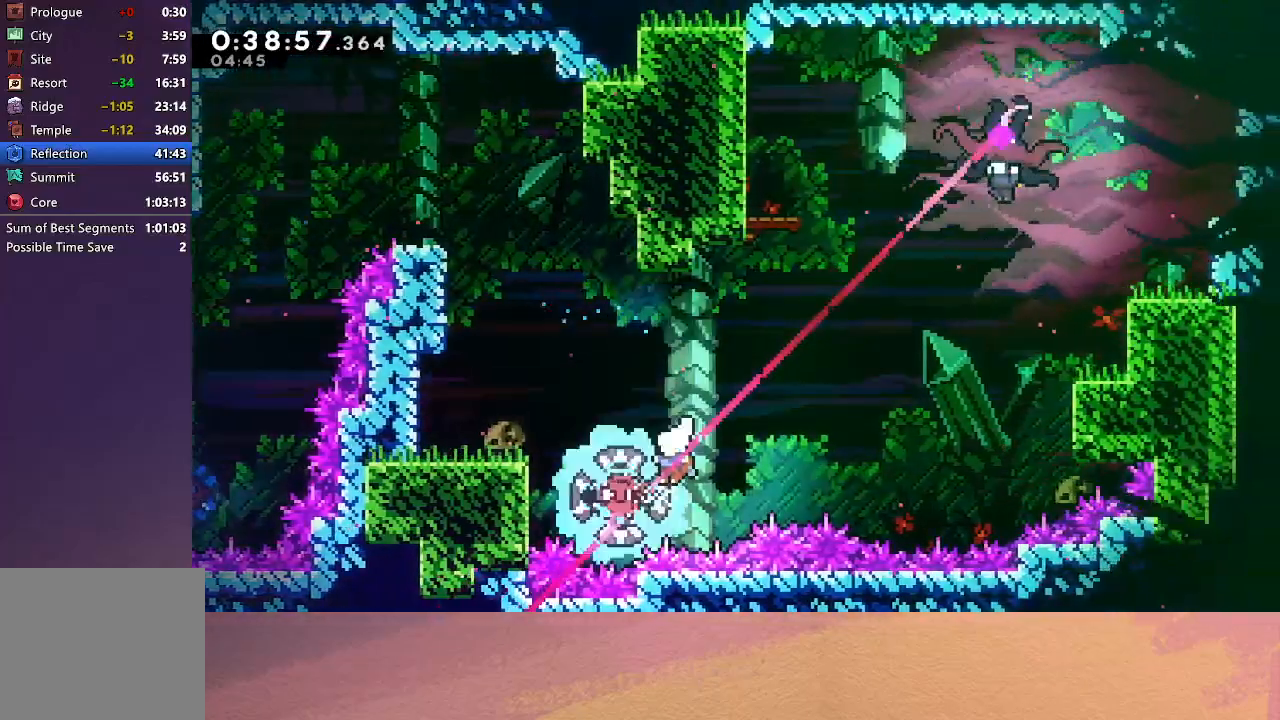
{"buttons": ["CROSS", "R1", "DPAD_UP", "DPAD_RIGHT"], "left_stick": "center", "events": [[333, "DPAD_UP", "down"], [367, "CROSS", "down"]]}
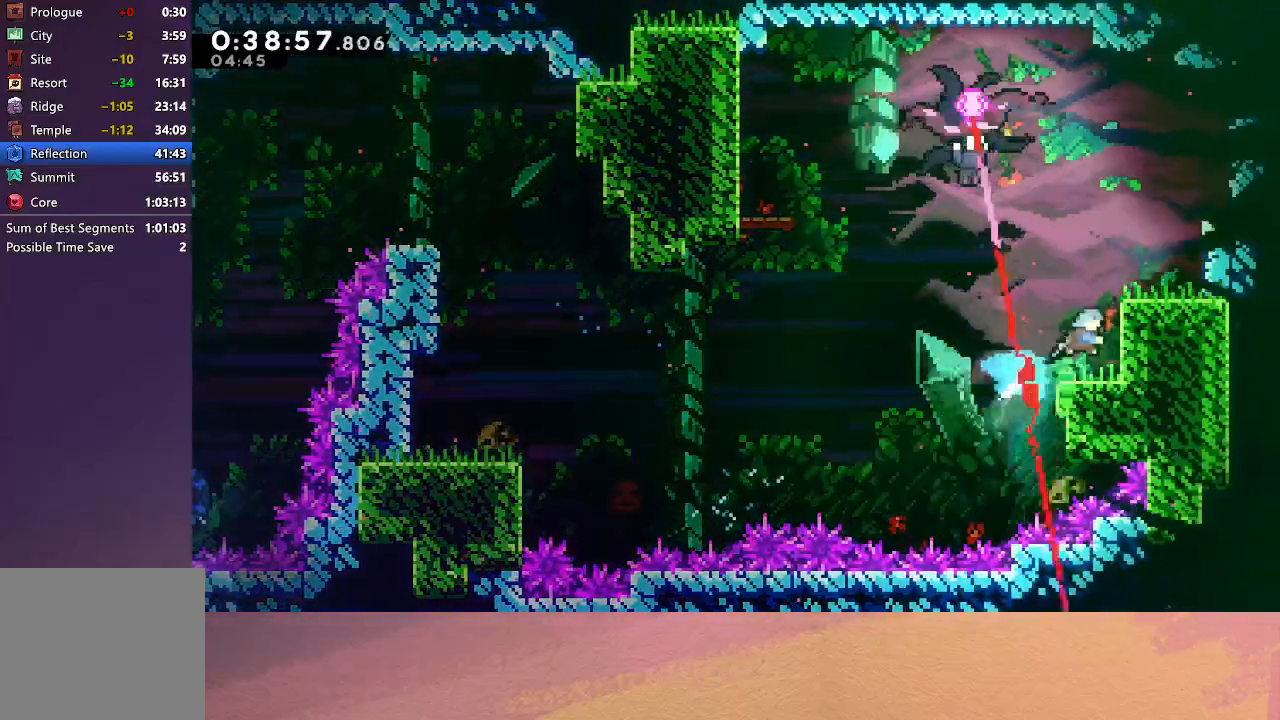
{"buttons": ["DPAD_LEFT"], "left_stick": "center", "events": [[50, "CROSS", "up"], [400, "DPAD_RIGHT", "up"], [433, "DPAD_UP", "up"], [433, "R1", "up"], [483, "DPAD_LEFT", "down"]]}
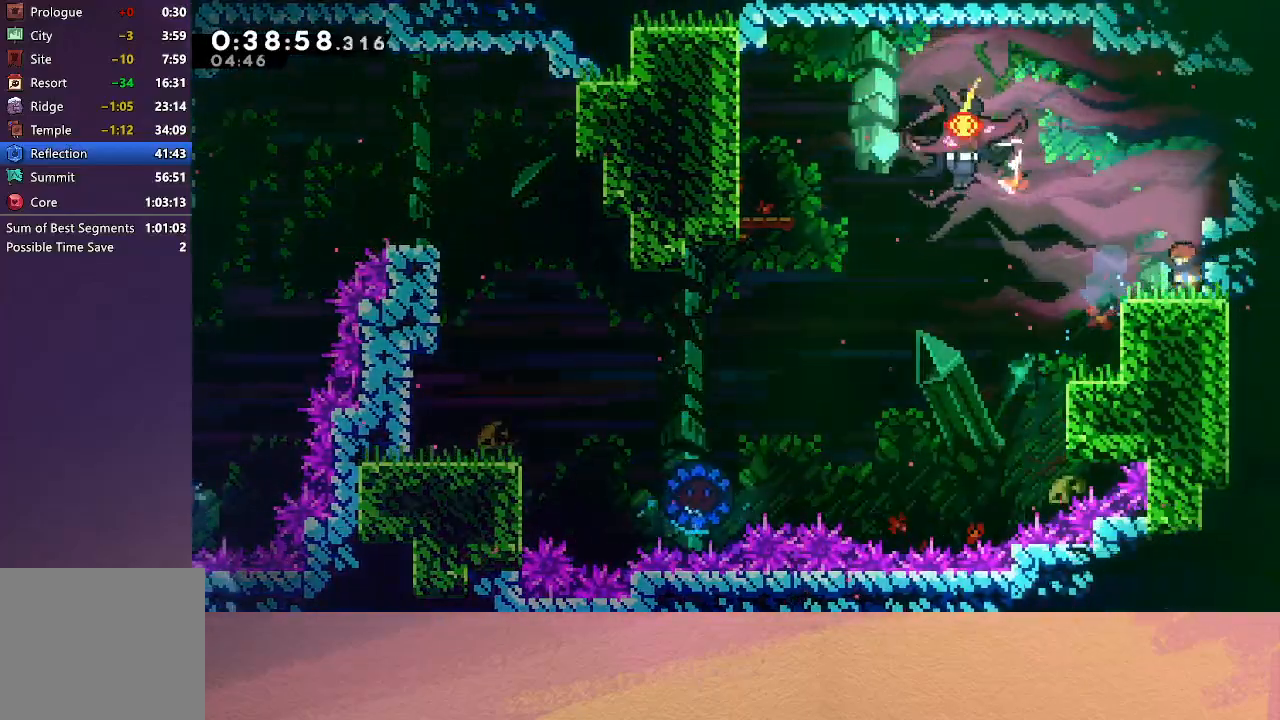
{"buttons": ["DPAD_LEFT"], "left_stick": "center", "events": [[17, "CIRCLE", "down"], [250, "DPAD_UP", "down"], [267, "CROSS", "down"], [350, "DPAD_UP", "up"], [367, "CROSS", "up"], [417, "CIRCLE", "up"]]}
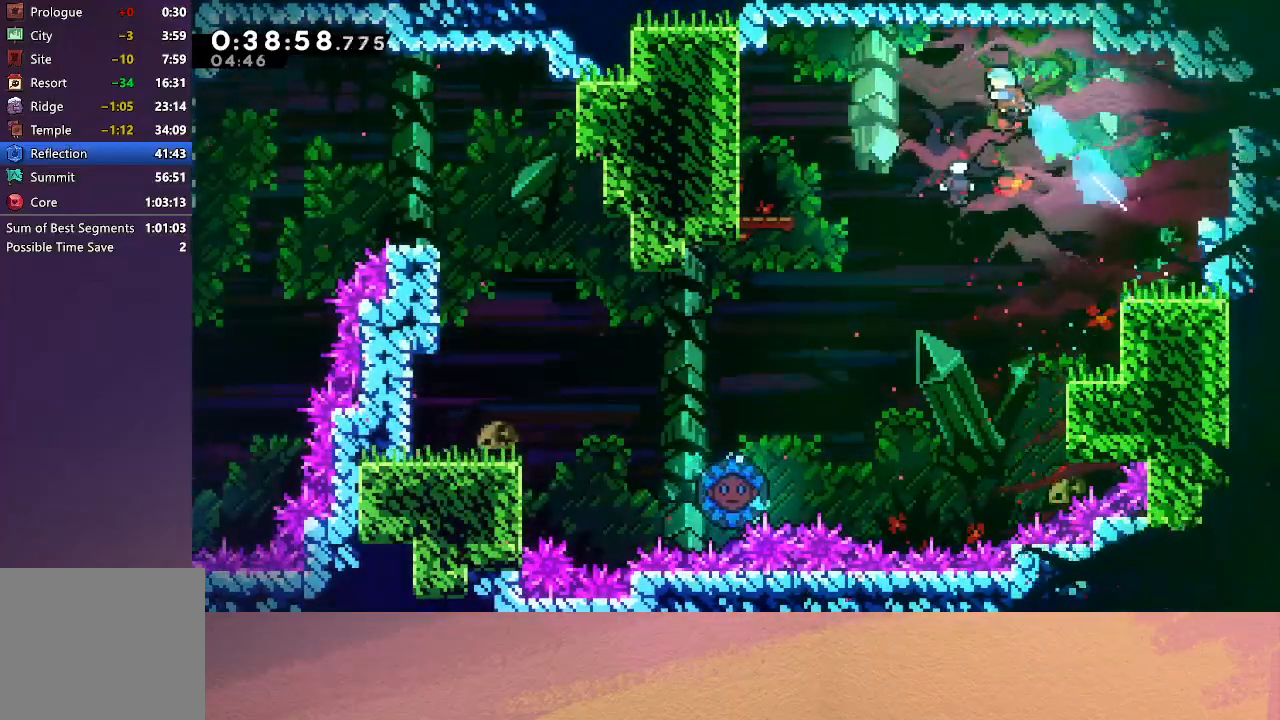
{"buttons": ["DPAD_RIGHT"], "left_stick": "center", "events": [[300, "DPAD_LEFT", "up"], [417, "DPAD_RIGHT", "down"]]}
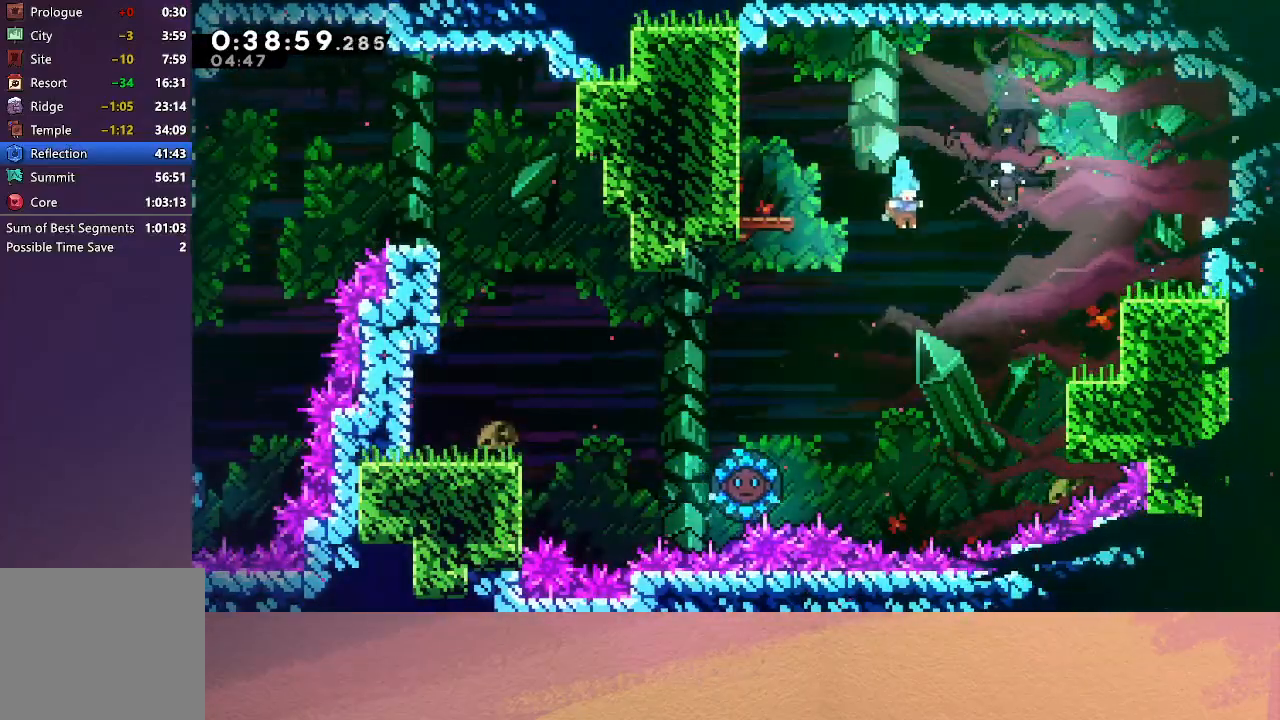
{"buttons": ["CIRCLE", "R1", "DPAD_UP", "DPAD_RIGHT"], "left_stick": "center", "events": [[300, "R1", "down"], [383, "DPAD_UP", "down"], [450, "CIRCLE", "down"]]}
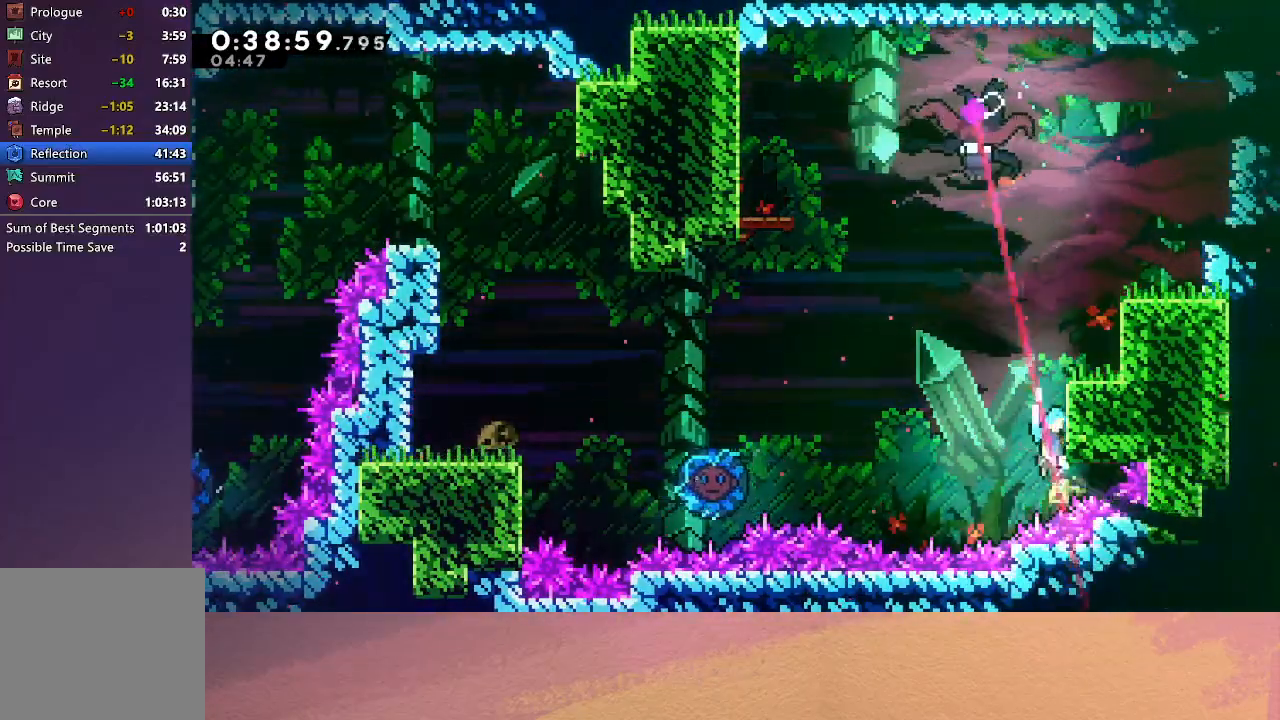
{"buttons": [], "left_stick": "center", "events": [[67, "CIRCLE", "up"], [133, "CIRCLE", "down"], [400, "CIRCLE", "up"], [417, "DPAD_UP", "up"], [433, "R1", "up"], [450, "DPAD_RIGHT", "up"]]}
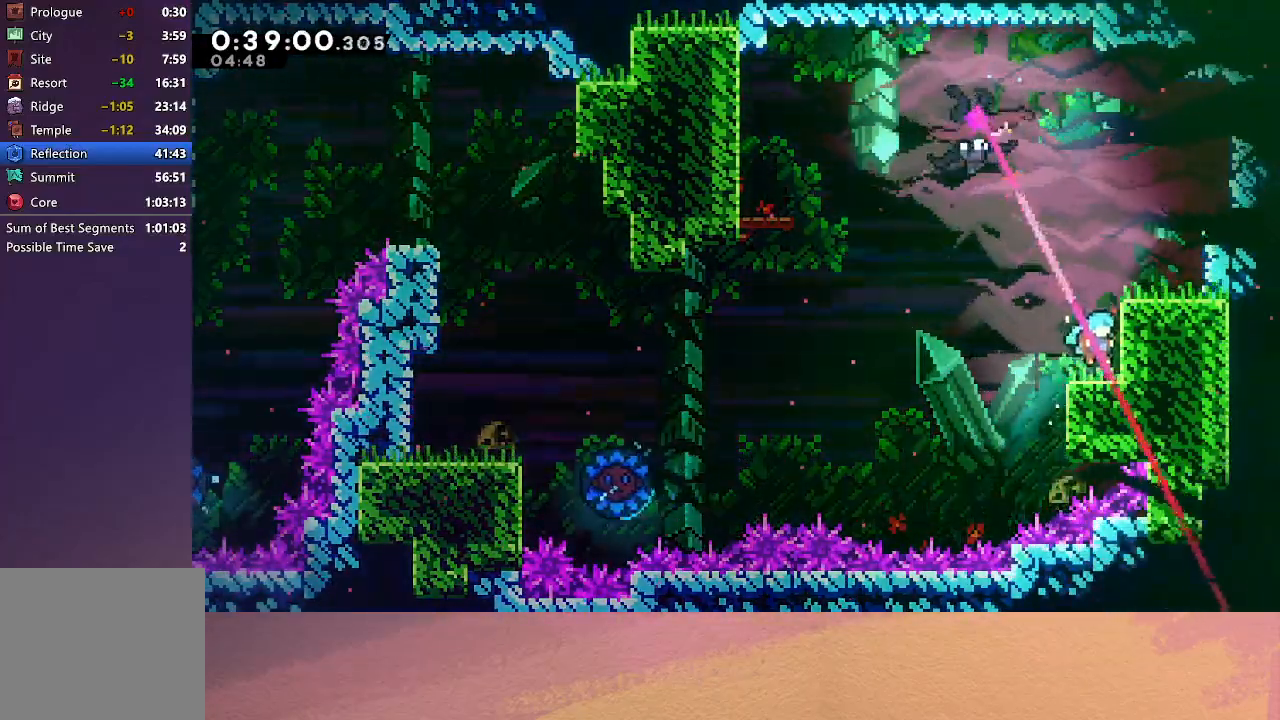
{"buttons": ["R1", "DPAD_UP", "DPAD_LEFT"], "left_stick": "center", "events": [[50, "CIRCLE", "down"], [83, "DPAD_LEFT", "down"], [167, "DPAD_UP", "down"], [233, "CROSS", "down"], [333, "R1", "down"], [400, "CROSS", "up"], [433, "CIRCLE", "up"]]}
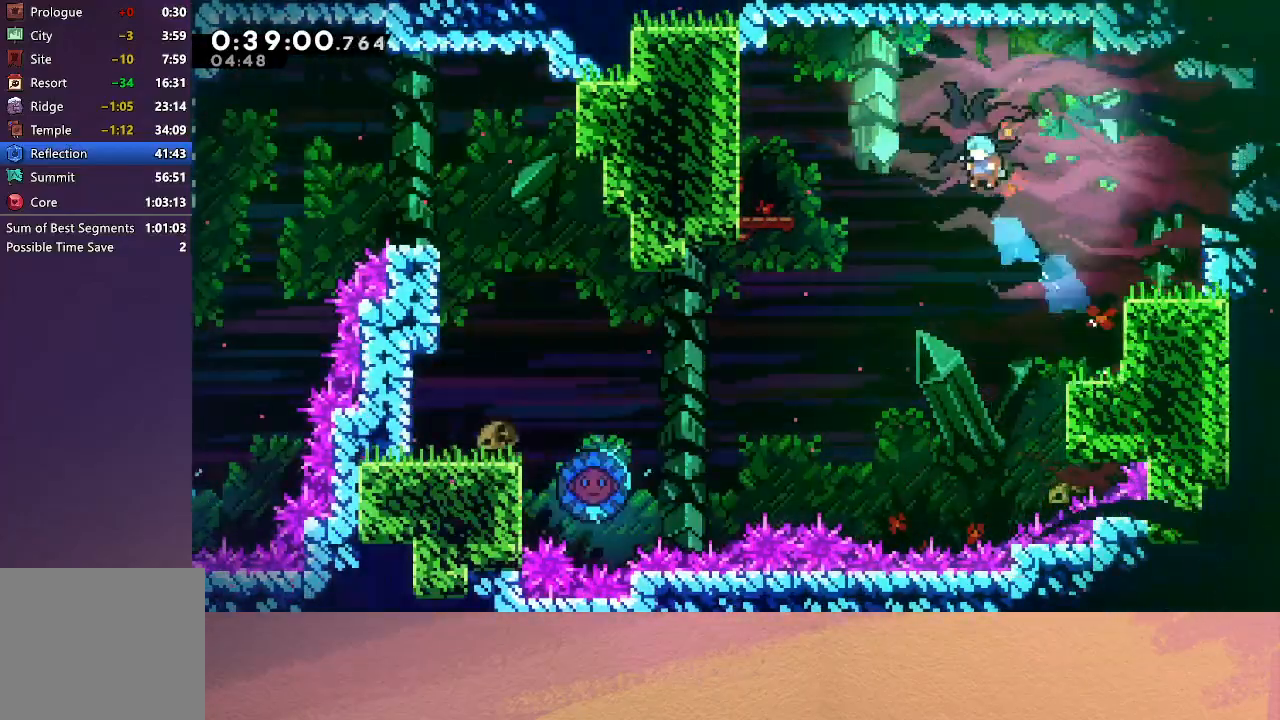
{"buttons": ["CROSS", "DPAD_DOWN", "DPAD_LEFT"], "left_stick": "center", "events": [[67, "DPAD_UP", "up"], [217, "R1", "up"], [250, "DPAD_DOWN", "down"], [333, "CROSS", "down"], [417, "CROSS", "up"], [483, "CROSS", "down"]]}
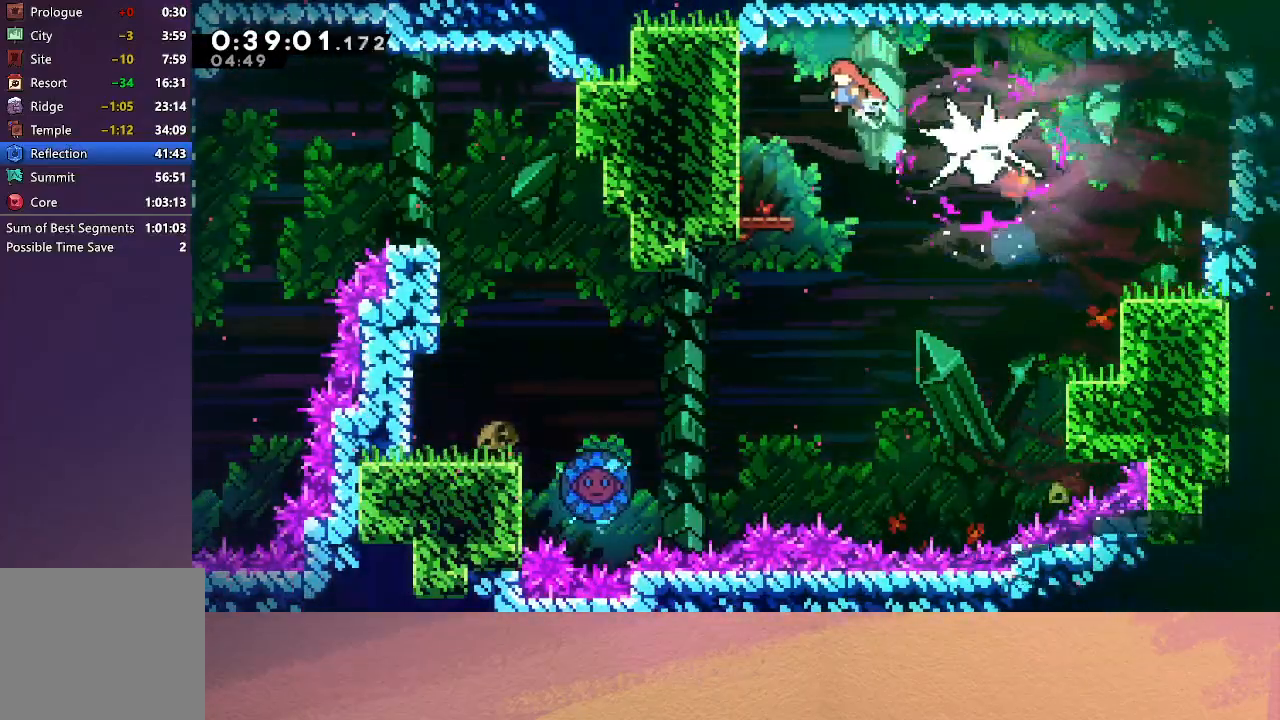
{"buttons": [], "left_stick": "center", "events": [[67, "CROSS", "up"], [117, "CROSS", "down"], [183, "CROSS", "up"], [233, "CROSS", "down"], [333, "CROSS", "up"], [383, "DPAD_DOWN", "up"], [400, "DPAD_LEFT", "up"]]}
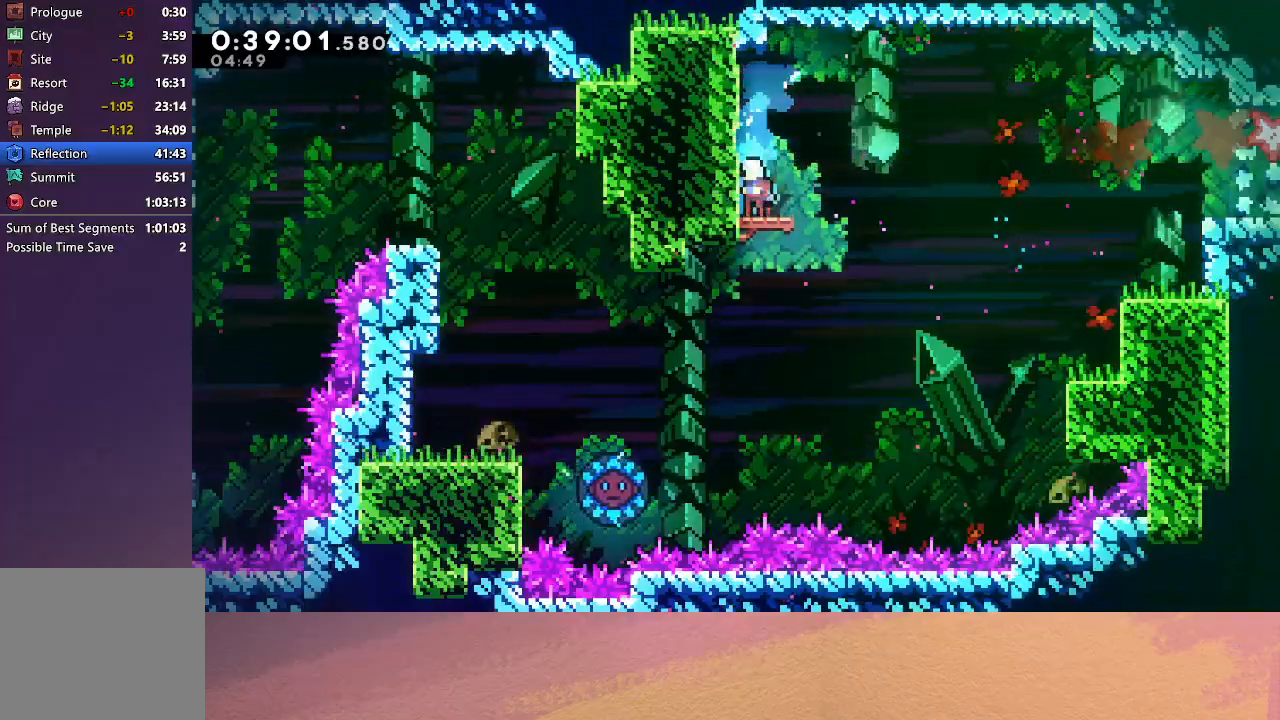
{"buttons": ["CROSS", "CIRCLE", "DPAD_RIGHT"], "left_stick": "center", "events": [[50, "CROSS", "down"], [50, "DPAD_DOWN", "down"], [67, "DPAD_RIGHT", "down"], [167, "CIRCLE", "down"], [250, "DPAD_DOWN", "up"]]}
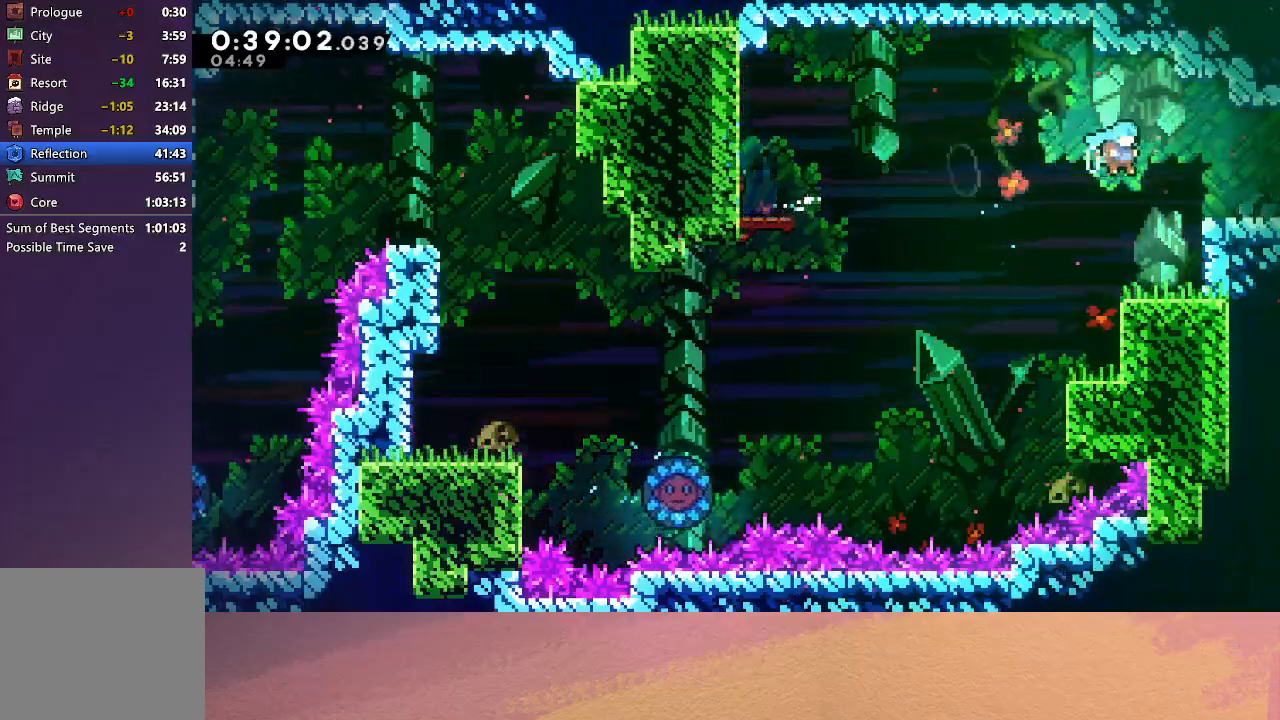
{"buttons": ["CIRCLE", "DPAD_RIGHT"], "left_stick": "center", "events": [[33, "CROSS", "up"], [67, "CIRCLE", "up"], [67, "DPAD_RIGHT", "up"], [133, "DPAD_DOWN", "down"], [150, "CROSS", "down"], [150, "DPAD_RIGHT", "down"], [250, "CIRCLE", "down"], [367, "CROSS", "up"], [367, "DPAD_DOWN", "up"]]}
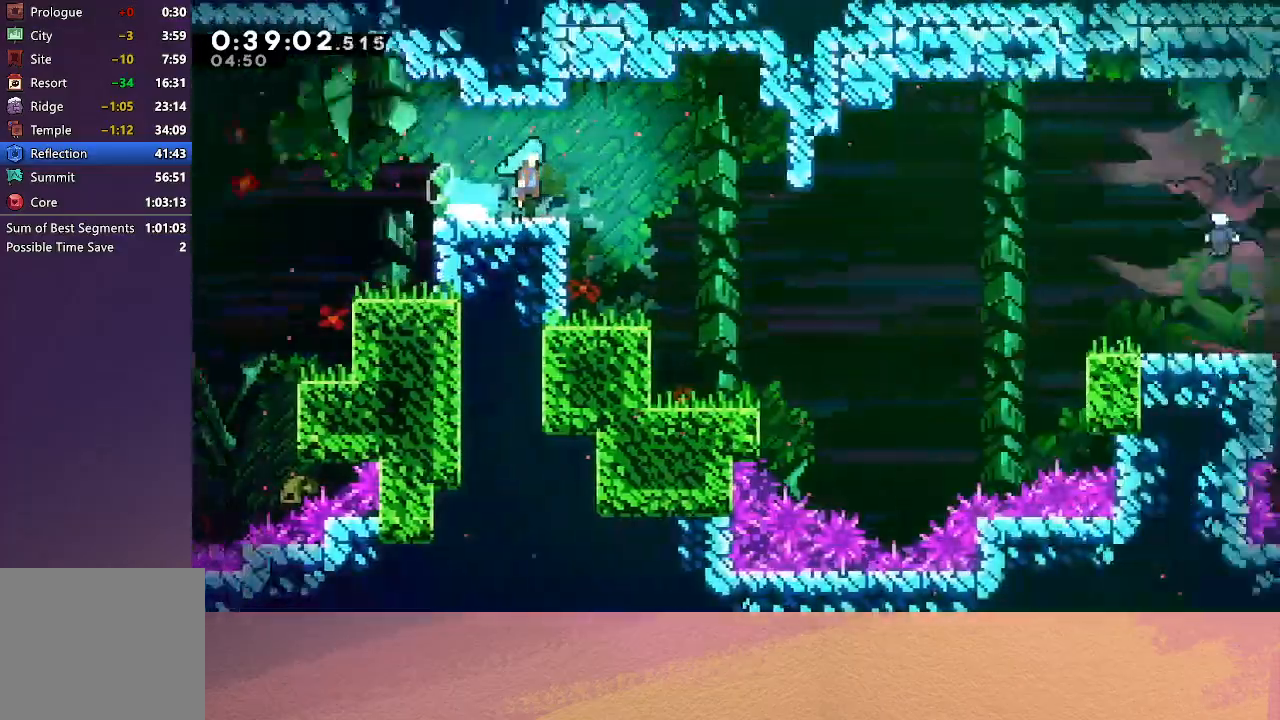
{"buttons": ["DPAD_RIGHT"], "left_stick": "center", "events": [[417, "CIRCLE", "up"]]}
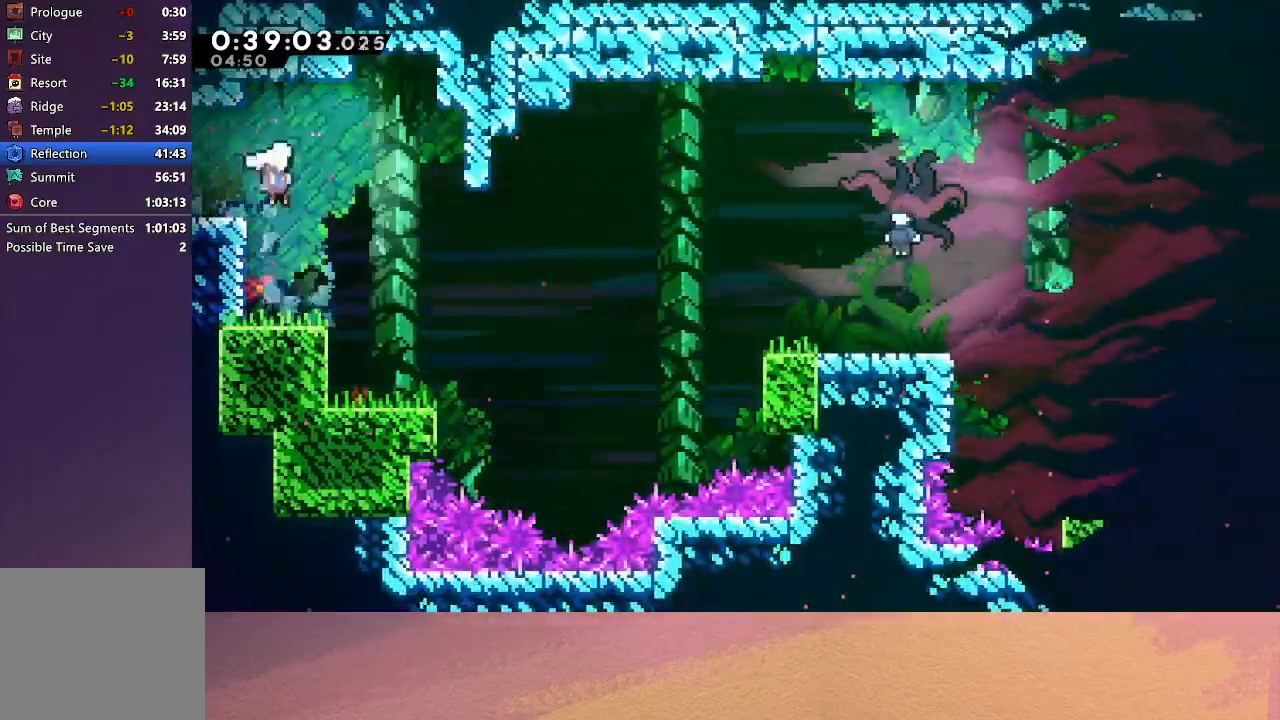
{"buttons": ["CROSS", "R1", "DPAD_RIGHT"], "left_stick": "center", "events": [[333, "CROSS", "down"], [433, "R1", "down"]]}
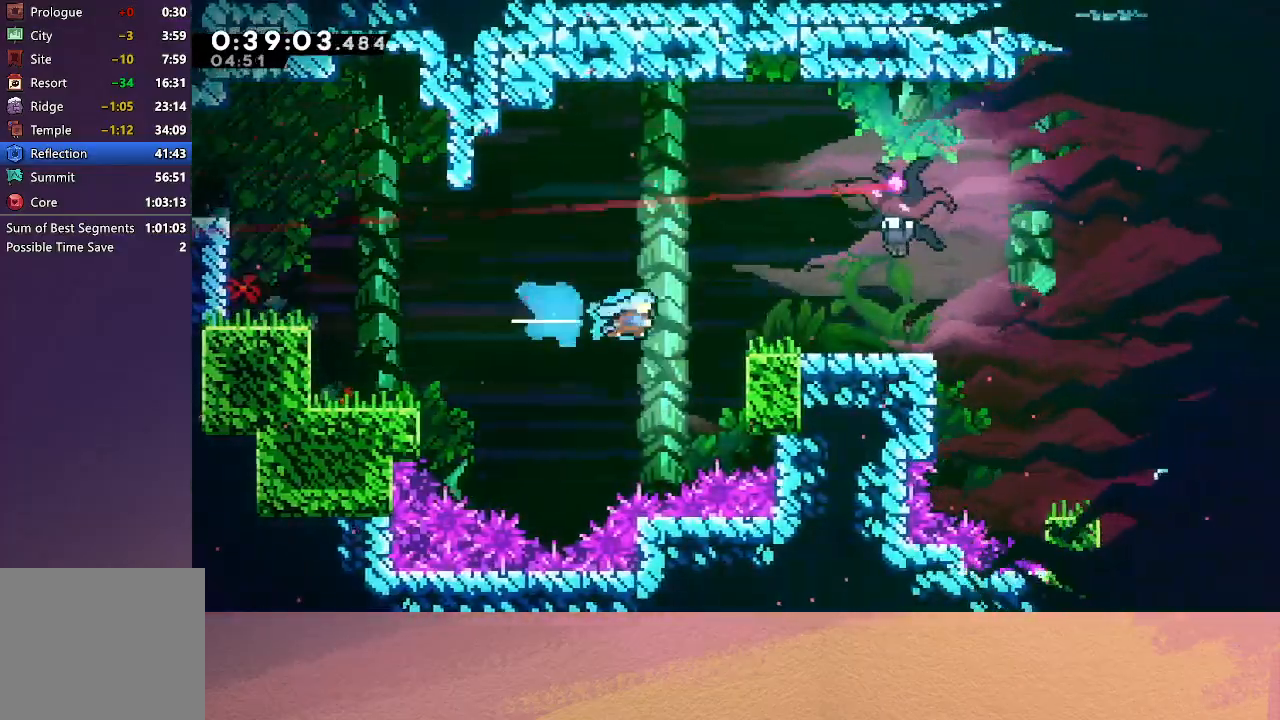
{"buttons": ["CROSS", "DPAD_UP", "DPAD_RIGHT"], "left_stick": "center", "events": [[17, "CROSS", "up"], [83, "DPAD_UP", "down"], [400, "CROSS", "down"], [400, "R1", "up"]]}
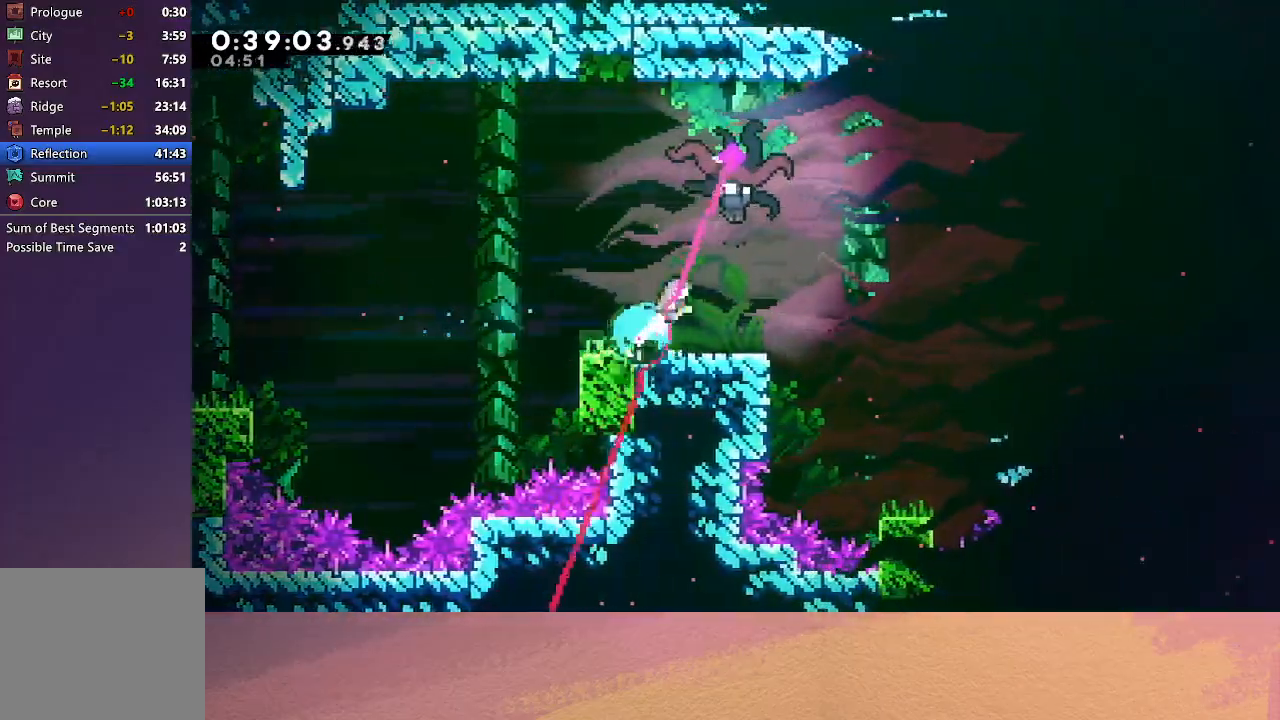
{"buttons": ["DPAD_DOWN", "DPAD_RIGHT"], "left_stick": "center", "events": [[50, "CROSS", "up"], [67, "DPAD_UP", "up"], [100, "DPAD_RIGHT", "up"], [183, "DPAD_DOWN", "down"], [200, "DPAD_RIGHT", "down"], [250, "CROSS", "down"], [333, "CROSS", "up"], [383, "CROSS", "down"], [467, "CROSS", "up"]]}
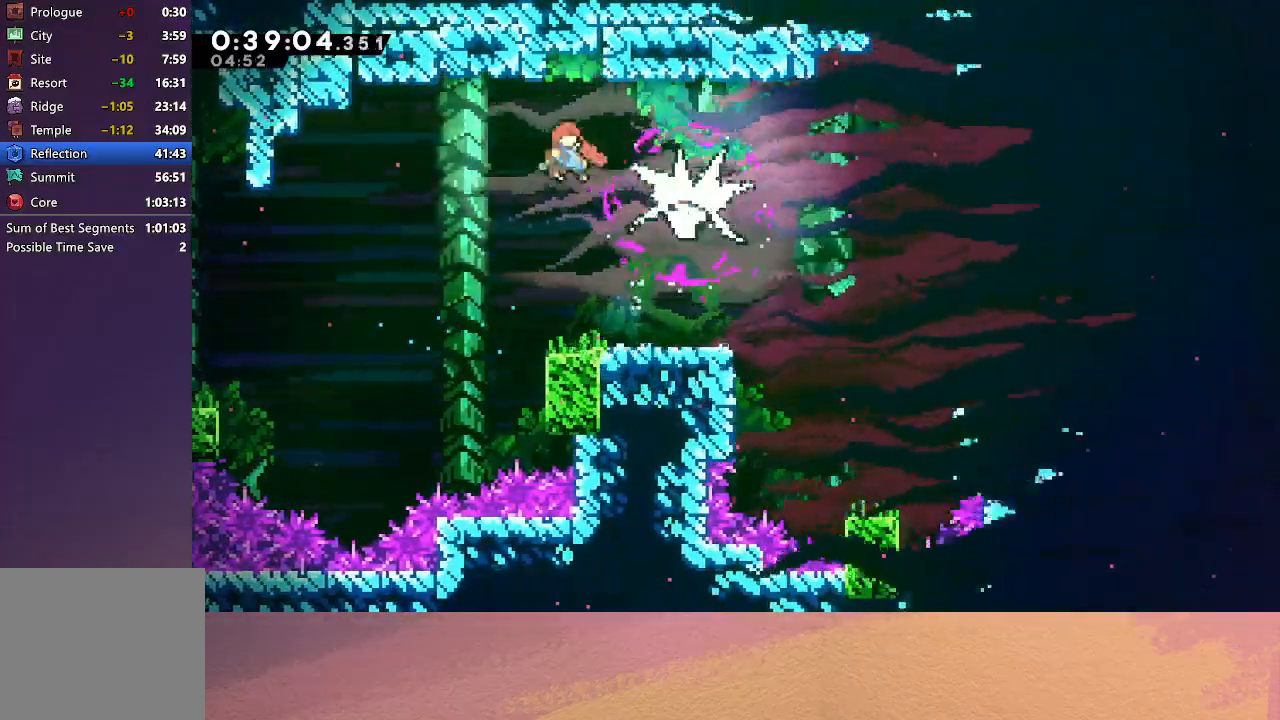
{"buttons": ["DPAD_DOWN", "DPAD_RIGHT"], "left_stick": "center", "events": [[17, "CROSS", "down"], [100, "CROSS", "up"], [150, "CROSS", "down"], [233, "CROSS", "up"], [300, "CROSS", "down"], [367, "CROSS", "up"]]}
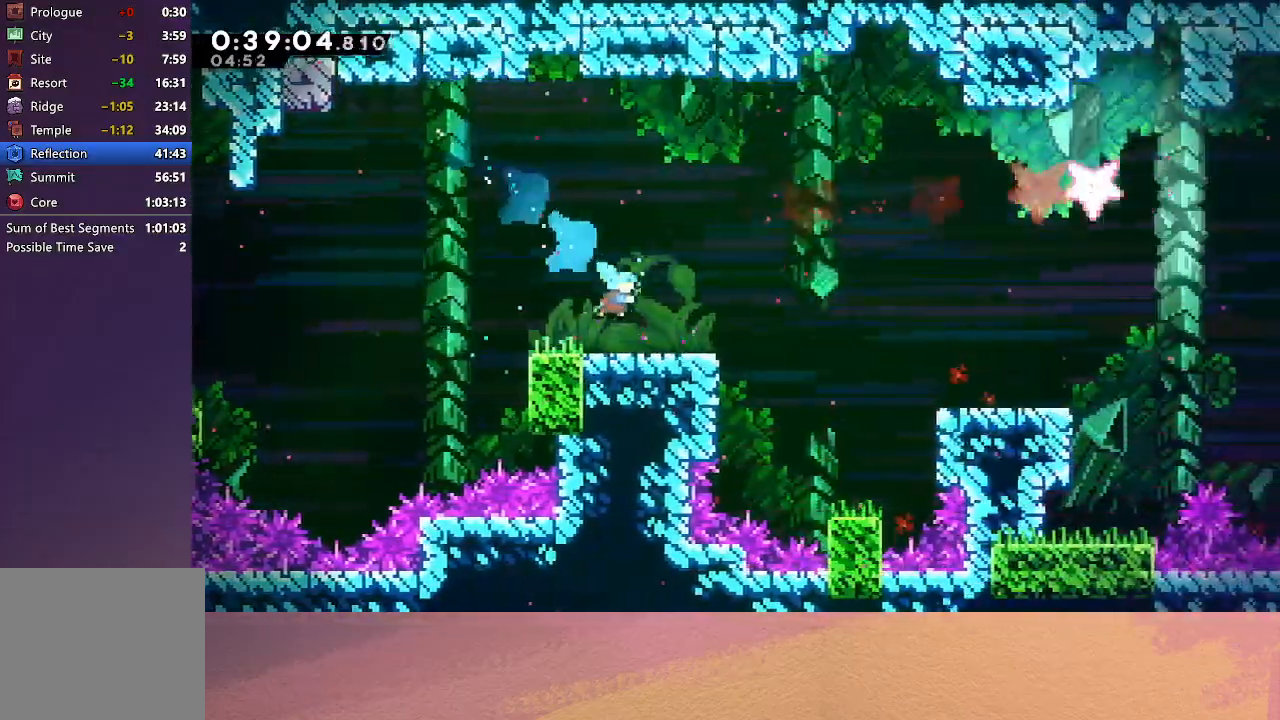
{"buttons": ["DPAD_RIGHT"], "left_stick": "center", "events": [[50, "CROSS", "down"], [167, "CIRCLE", "down"], [250, "CROSS", "up"], [283, "CIRCLE", "up"], [333, "DPAD_DOWN", "up"]]}
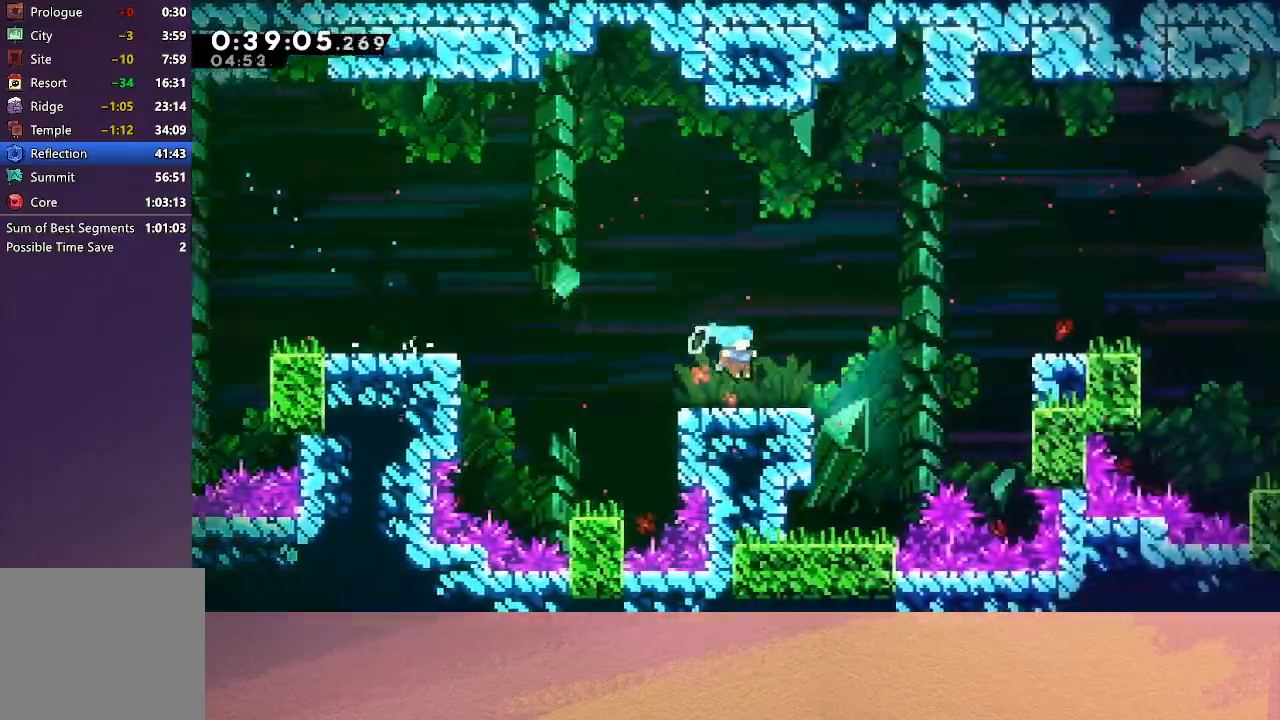
{"buttons": ["DPAD_RIGHT"], "left_stick": "center", "events": [[83, "CIRCLE", "down"], [350, "CIRCLE", "up"]]}
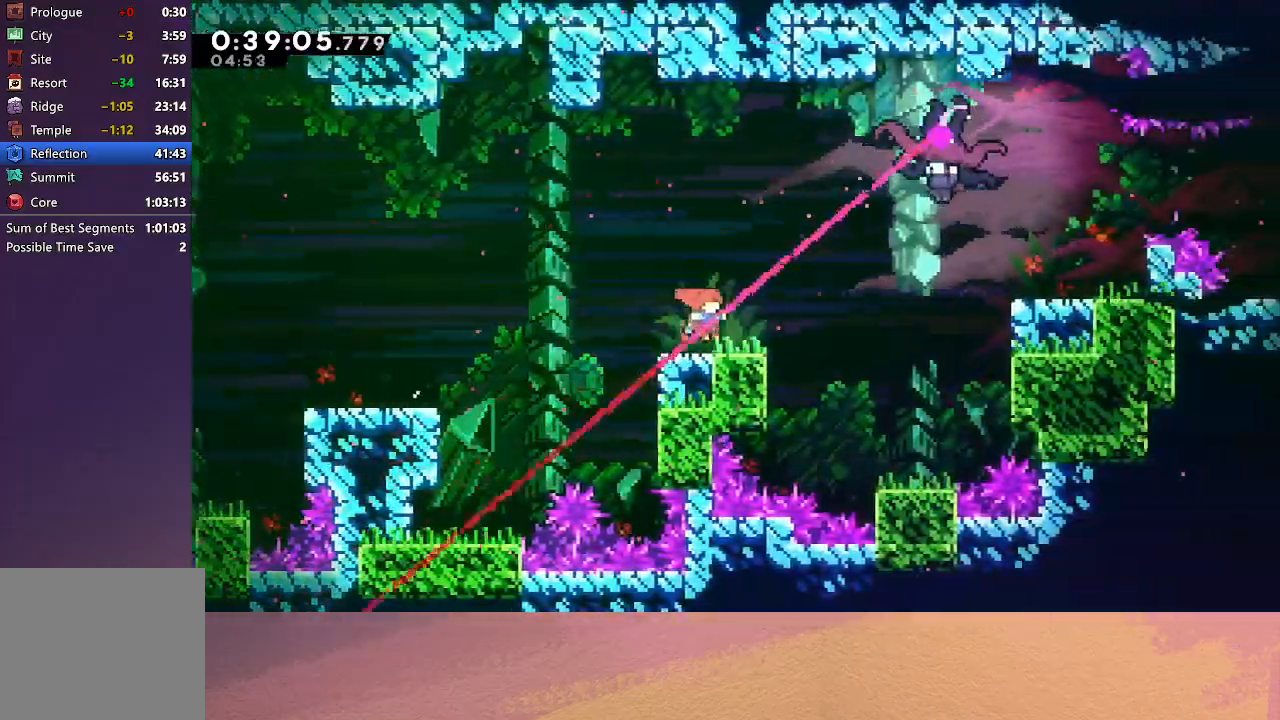
{"buttons": ["CROSS", "CIRCLE", "DPAD_UP", "DPAD_RIGHT"], "left_stick": "center", "events": [[133, "CIRCLE", "down"], [400, "DPAD_UP", "down"], [433, "CROSS", "down"]]}
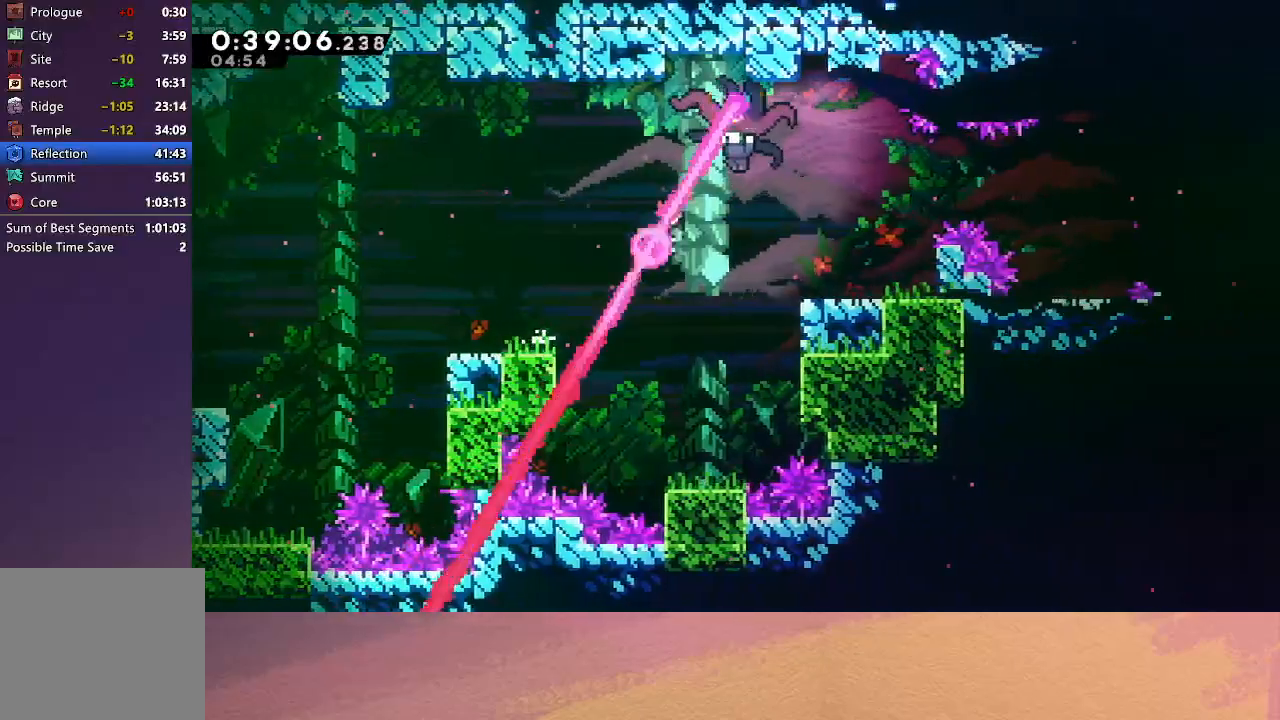
{"buttons": ["CROSS", "DPAD_RIGHT"], "left_stick": "center", "events": [[33, "CROSS", "up"], [50, "CIRCLE", "up"], [67, "DPAD_UP", "up"], [133, "CROSS", "down"], [200, "CROSS", "up"], [267, "CROSS", "down"], [333, "CROSS", "up"], [383, "CROSS", "down"], [450, "CROSS", "up"], [500, "CROSS", "down"]]}
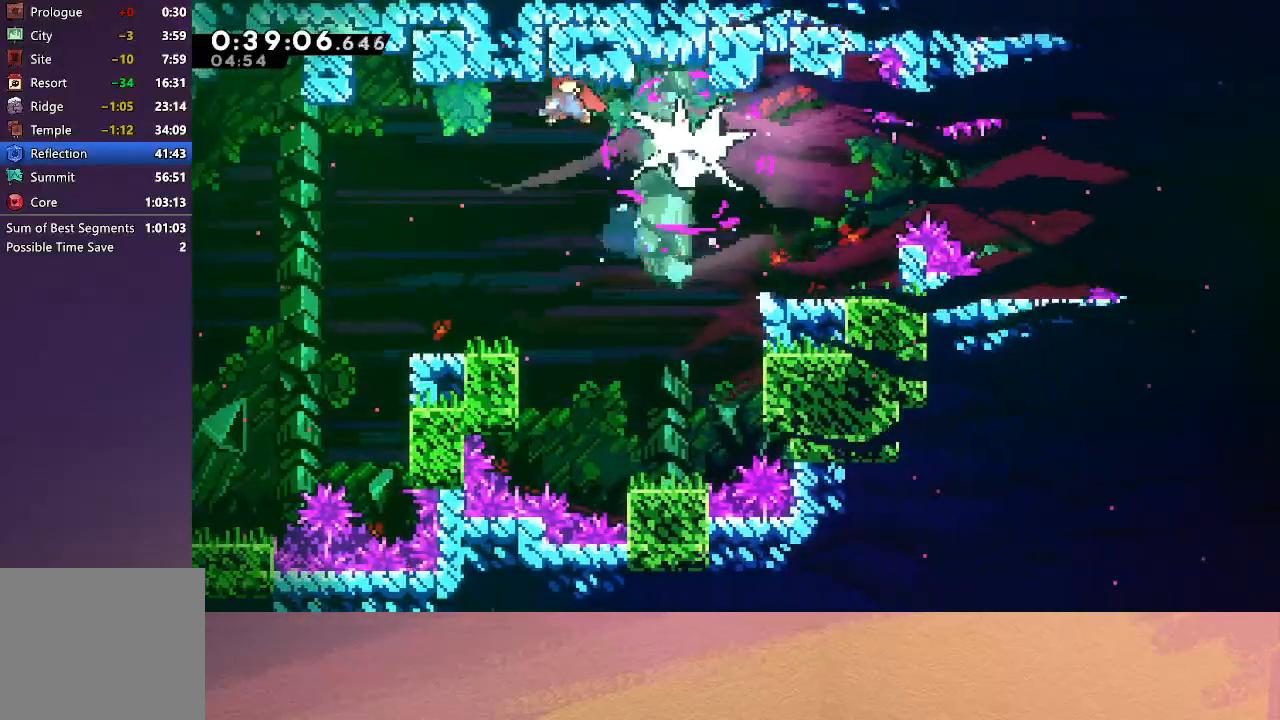
{"buttons": ["DPAD_RIGHT"], "left_stick": "center", "events": [[83, "CROSS", "up"], [133, "CROSS", "down"], [217, "CROSS", "up"], [250, "CROSS", "down"], [333, "CROSS", "up"]]}
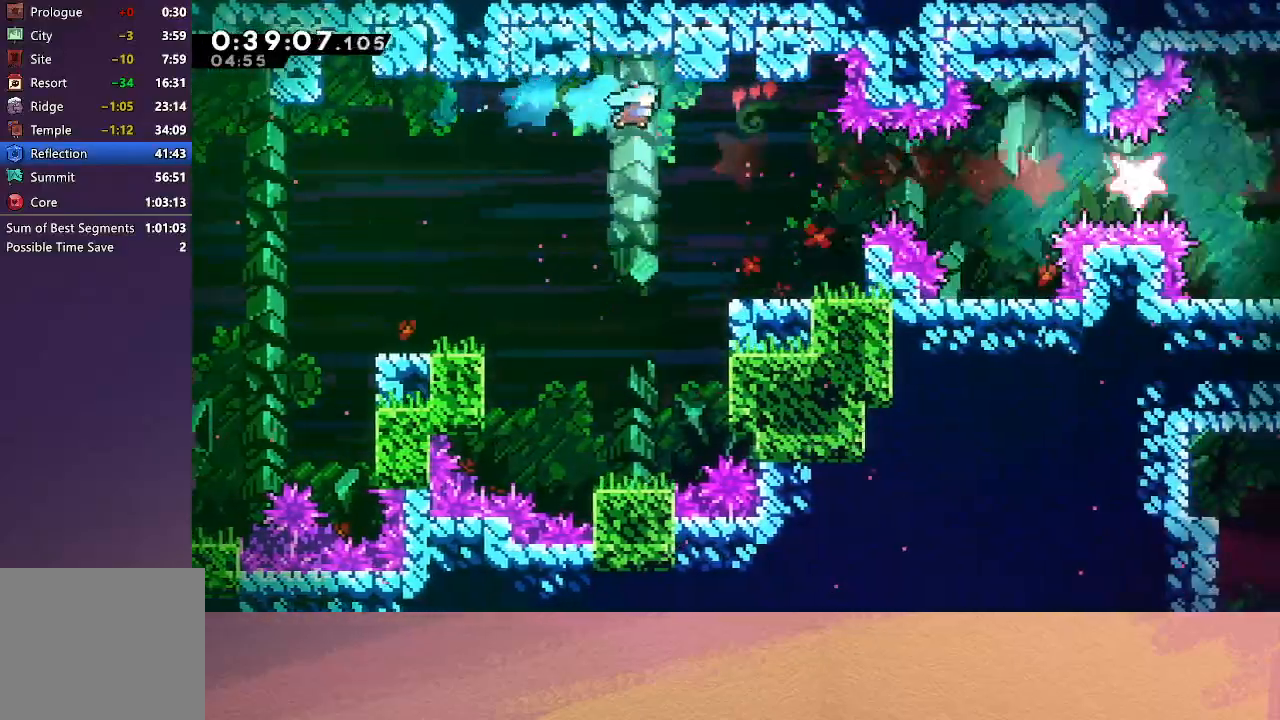
{"buttons": ["CIRCLE", "DPAD_RIGHT"], "left_stick": "center", "events": [[433, "CIRCLE", "down"]]}
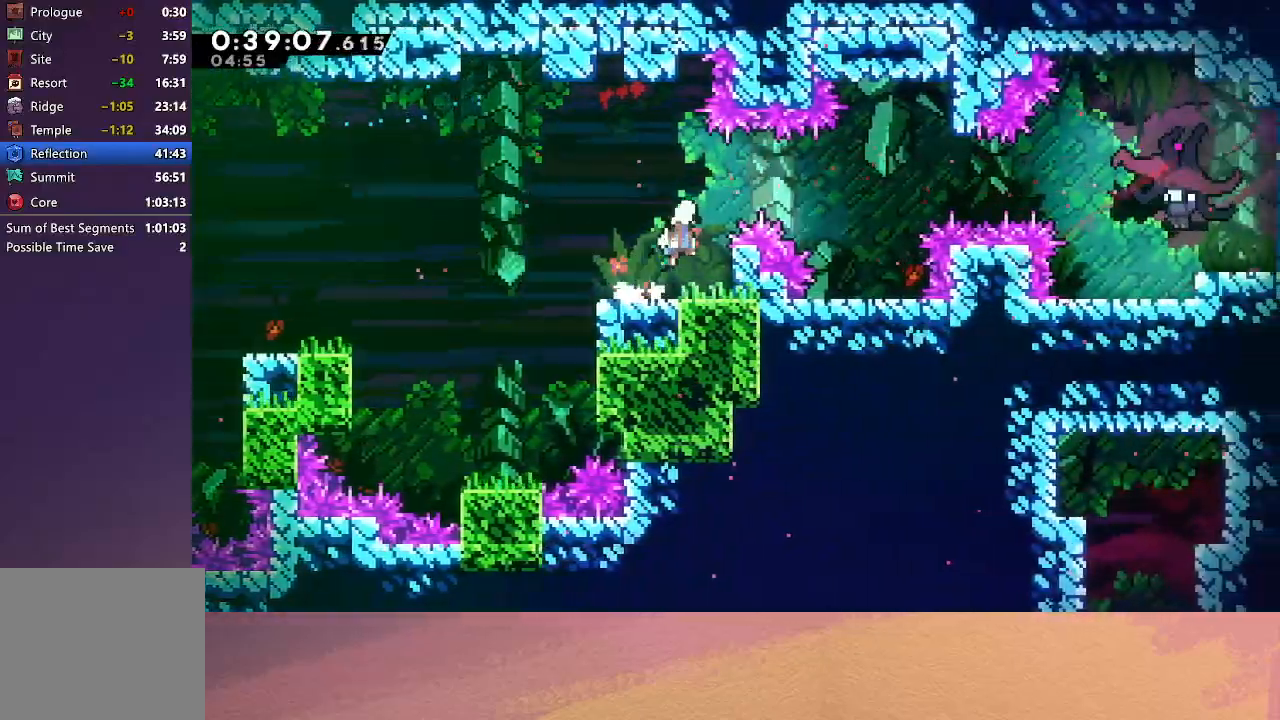
{"buttons": ["CIRCLE", "DPAD_RIGHT"], "left_stick": "center", "events": []}
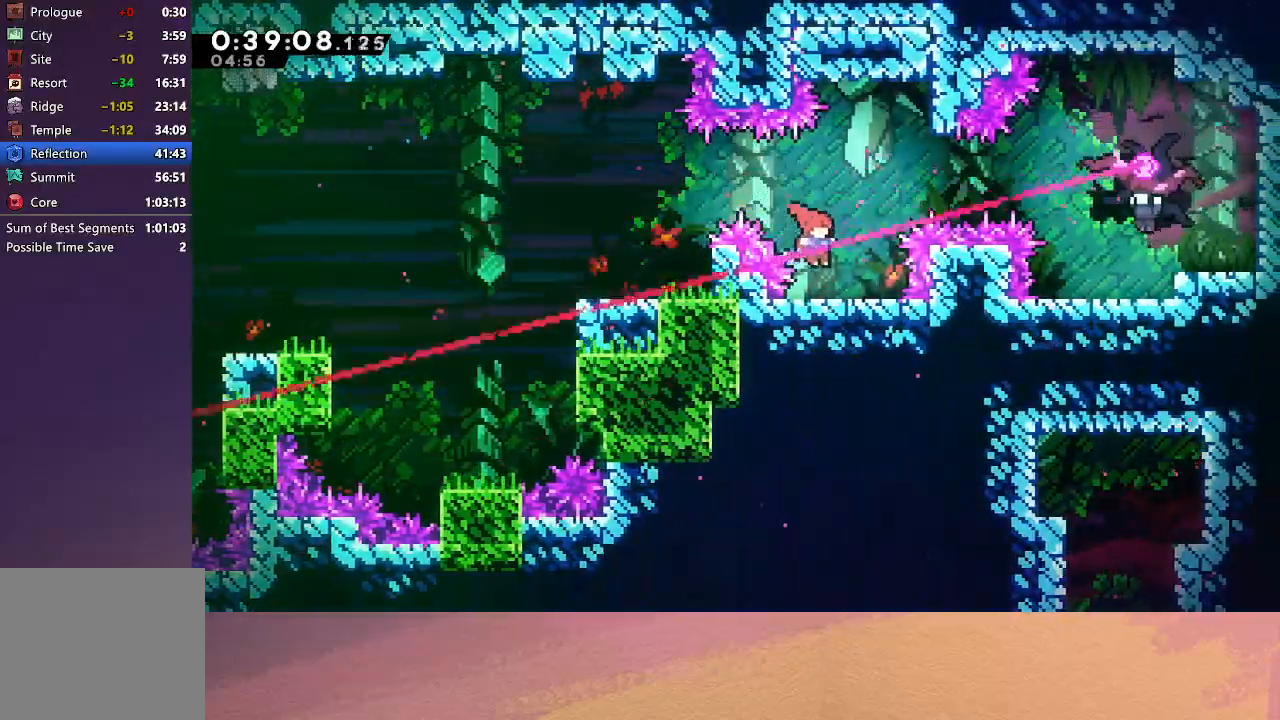
{"buttons": ["CROSS", "CIRCLE", "DPAD_RIGHT"], "left_stick": "center", "events": [[17, "CIRCLE", "up"], [67, "DPAD_RIGHT", "up"], [100, "CIRCLE", "down"], [150, "DPAD_RIGHT", "down"], [367, "CROSS", "down"]]}
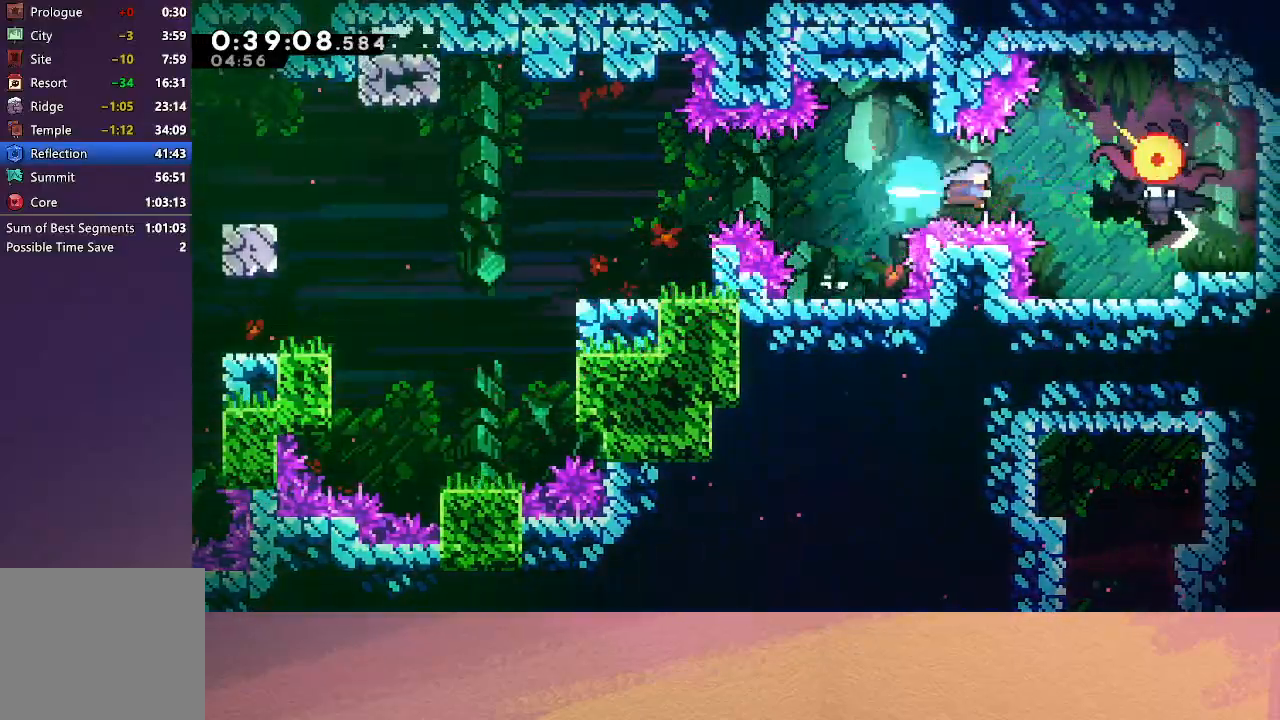
{"buttons": ["DPAD_DOWN", "DPAD_LEFT"], "left_stick": "center", "events": [[17, "CROSS", "up"], [83, "CIRCLE", "up"], [233, "DPAD_RIGHT", "up"], [283, "DPAD_LEFT", "down"], [300, "DPAD_DOWN", "down"]]}
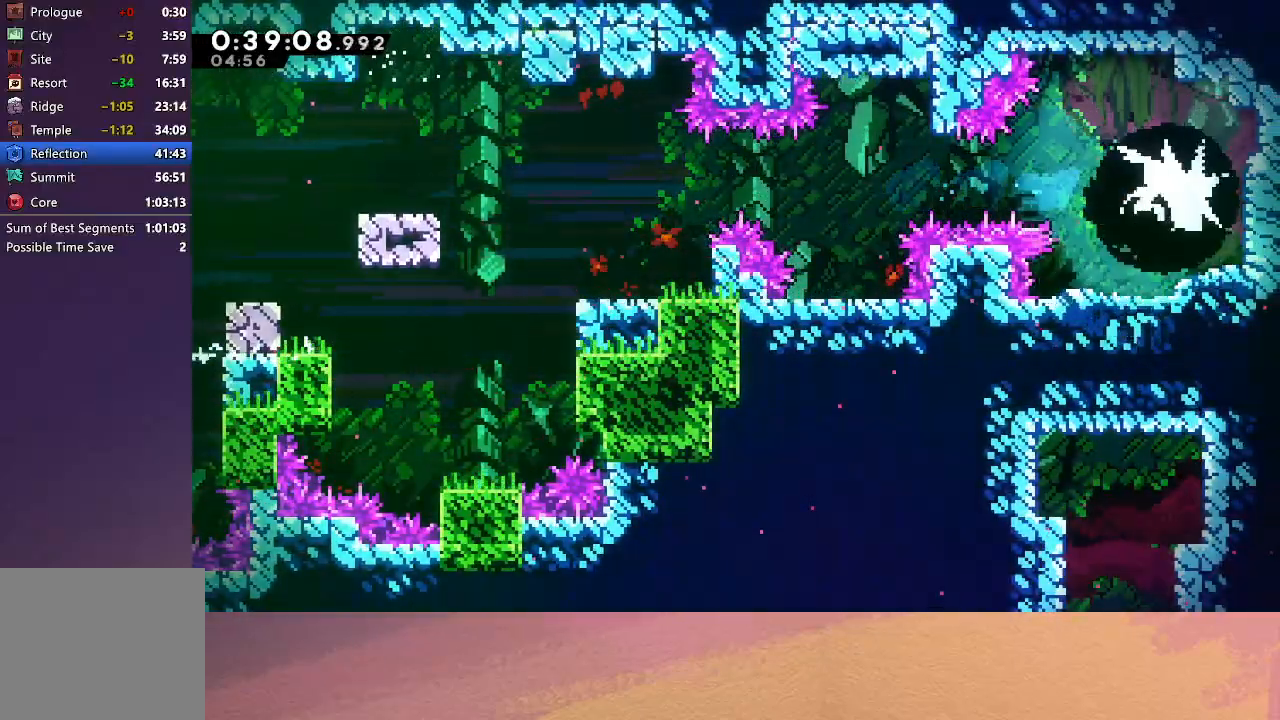
{"buttons": ["DPAD_LEFT"], "left_stick": "center", "events": [[283, "DPAD_DOWN", "up"], [350, "CIRCLE", "down"], [400, "CIRCLE", "up"]]}
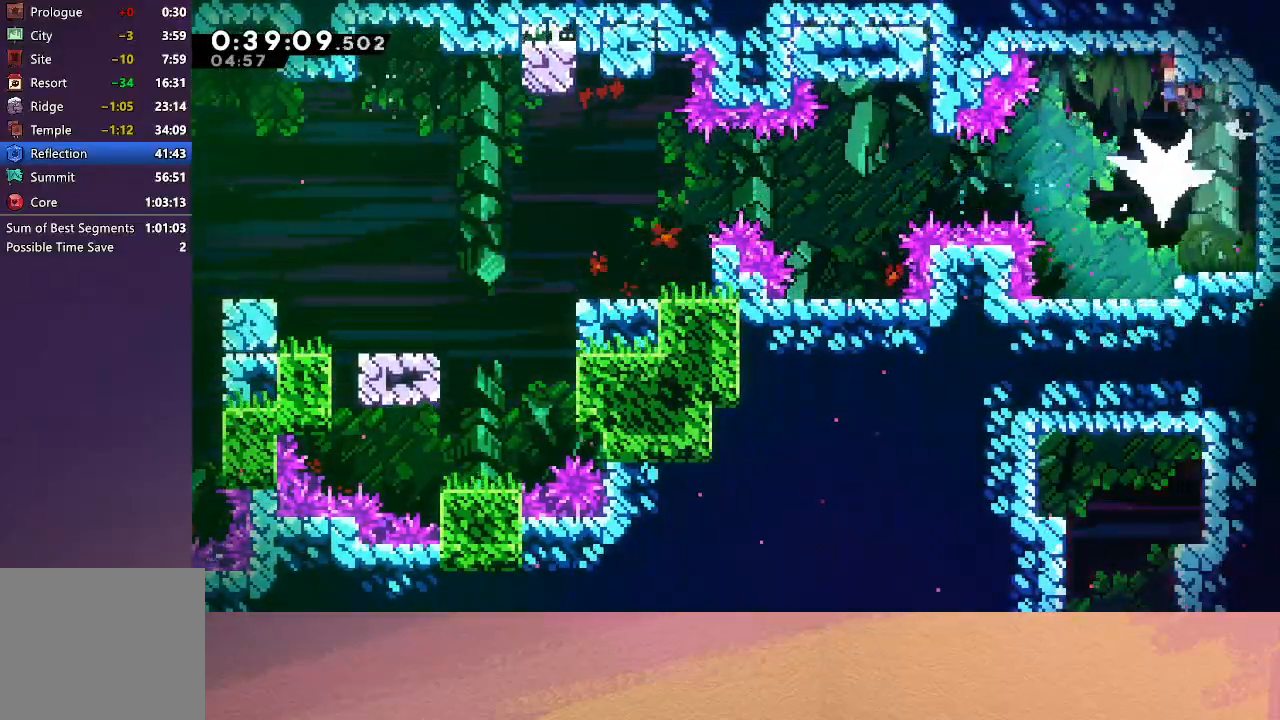
{"buttons": ["DPAD_DOWN"], "left_stick": "center", "events": [[17, "DPAD_DOWN", "down"], [33, "DPAD_LEFT", "up"], [67, "CROSS", "down"], [183, "CROSS", "up"]]}
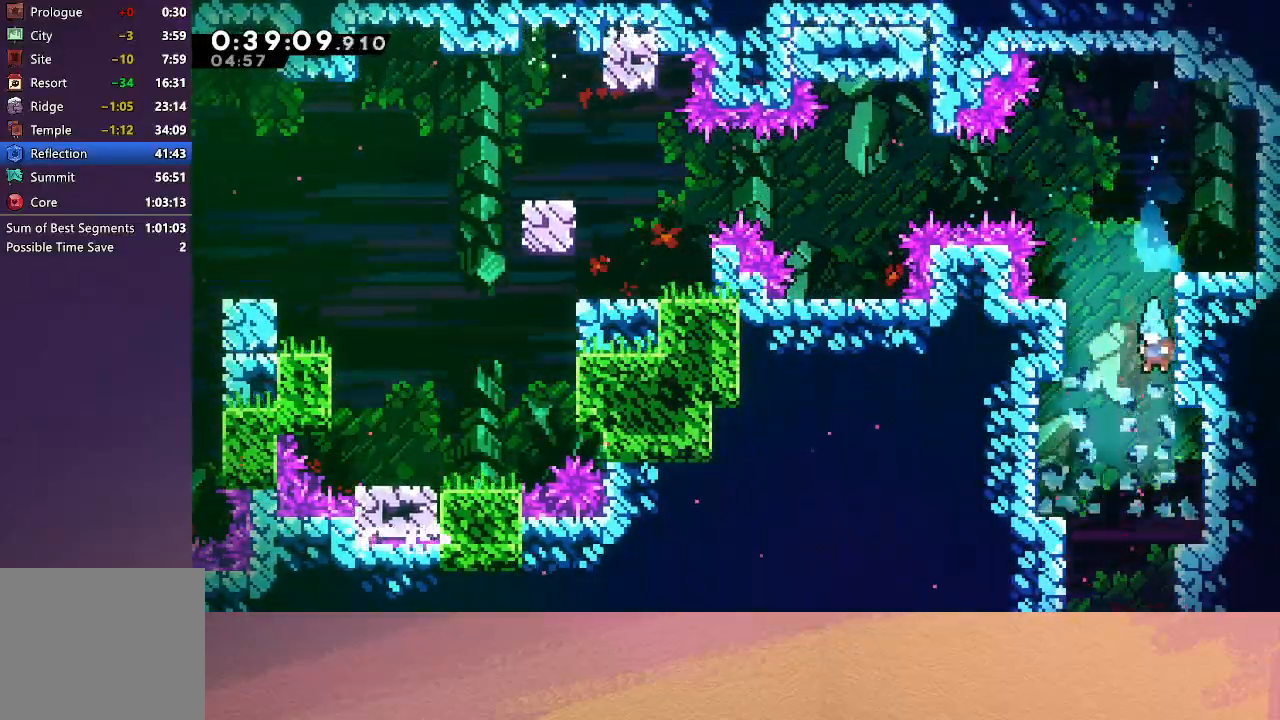
{"buttons": ["DPAD_DOWN"], "left_stick": "center", "events": []}
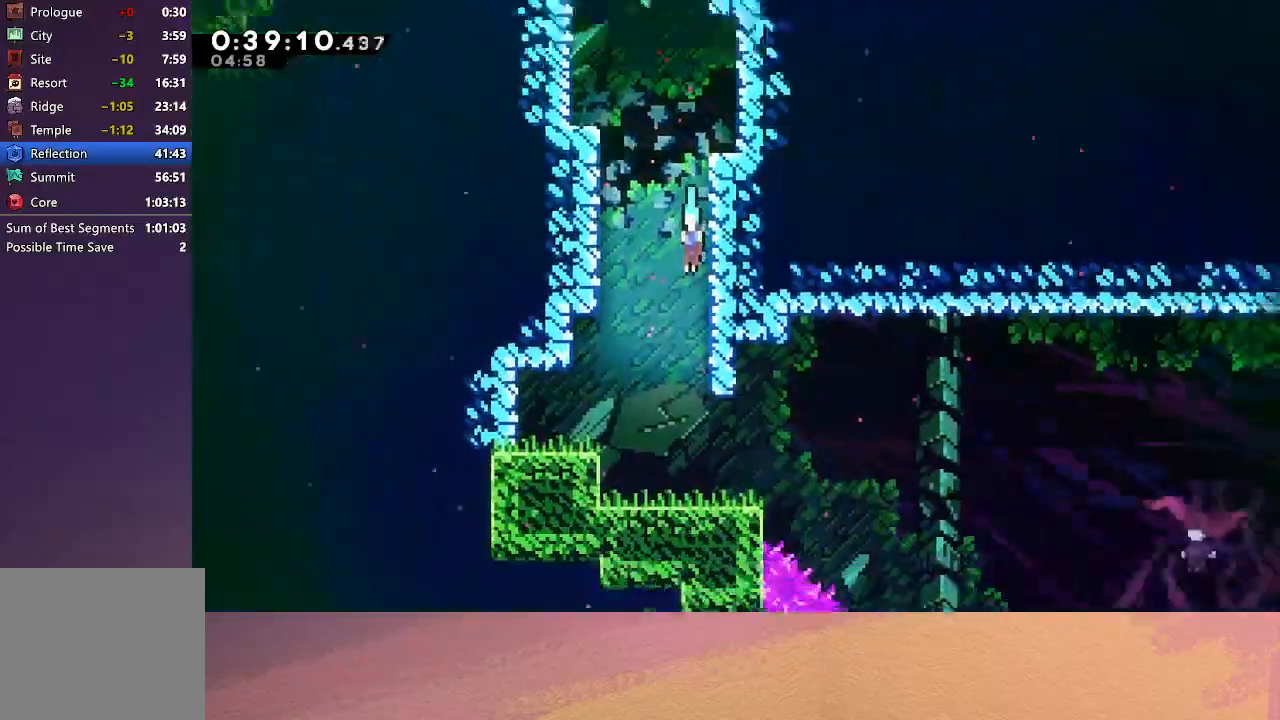
{"buttons": ["DPAD_DOWN"], "left_stick": "center", "events": []}